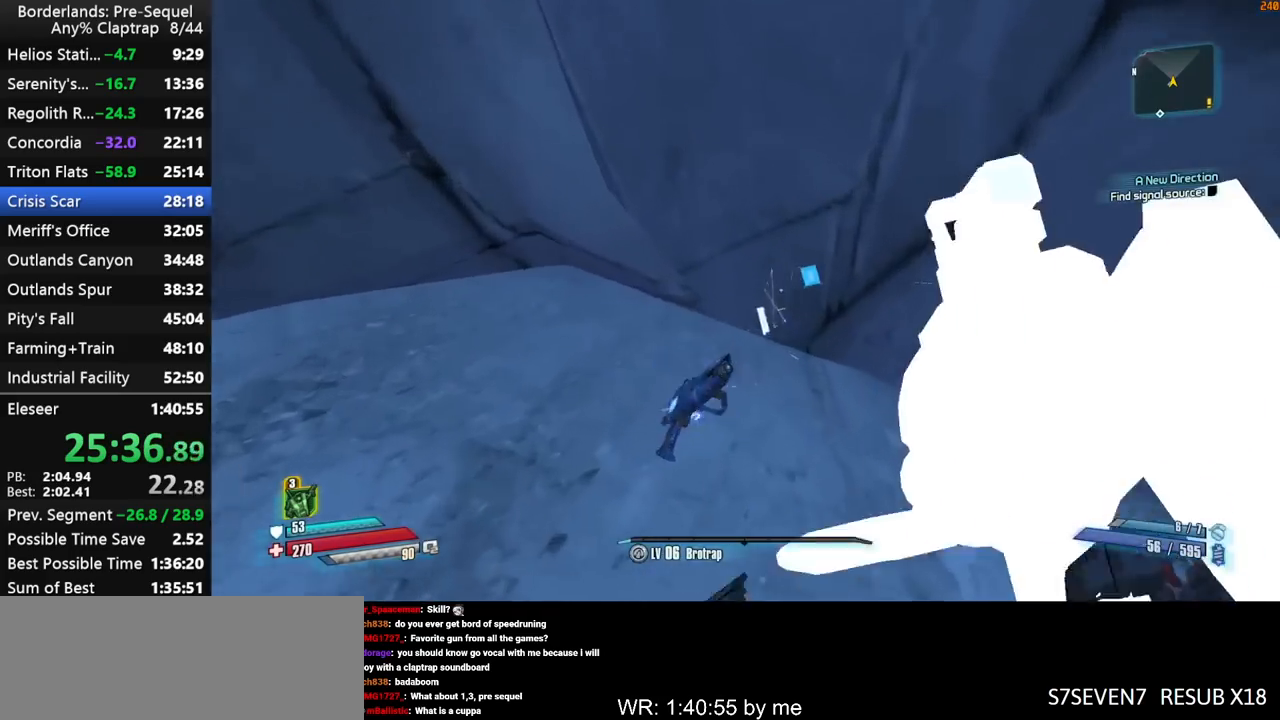
Gameplay with keyboard and mouse; each line is a JSON object with the keys held at the frame after it. "events" lists presses ("down") and releases ("up") of "1", "2", "3", "4", "5", "a", "b", "c", "ctrl", "d", "down", "e", "f", "g", "left", "q", "r", "right", "s", "shift", "space", "t", "up", "v", "w", "x", "y" and "z" between this image and that frame as [ms after this image, input, new state], when the widget could be followed in between. No other keys are recorded. "mouse_move" is the direction in which the mouse moves at that frame (one of eight, or "still"), when it could be read. Mouse buttons are not recorded.
{"keys": ["left", "w"], "mouse_move": "down", "events": [[33, "w", "up"], [167, "a", "down"], [167, "w", "down"], [267, "a", "up"], [300, "w", "up"], [450, "left", "down"], [500, "w", "down"]]}
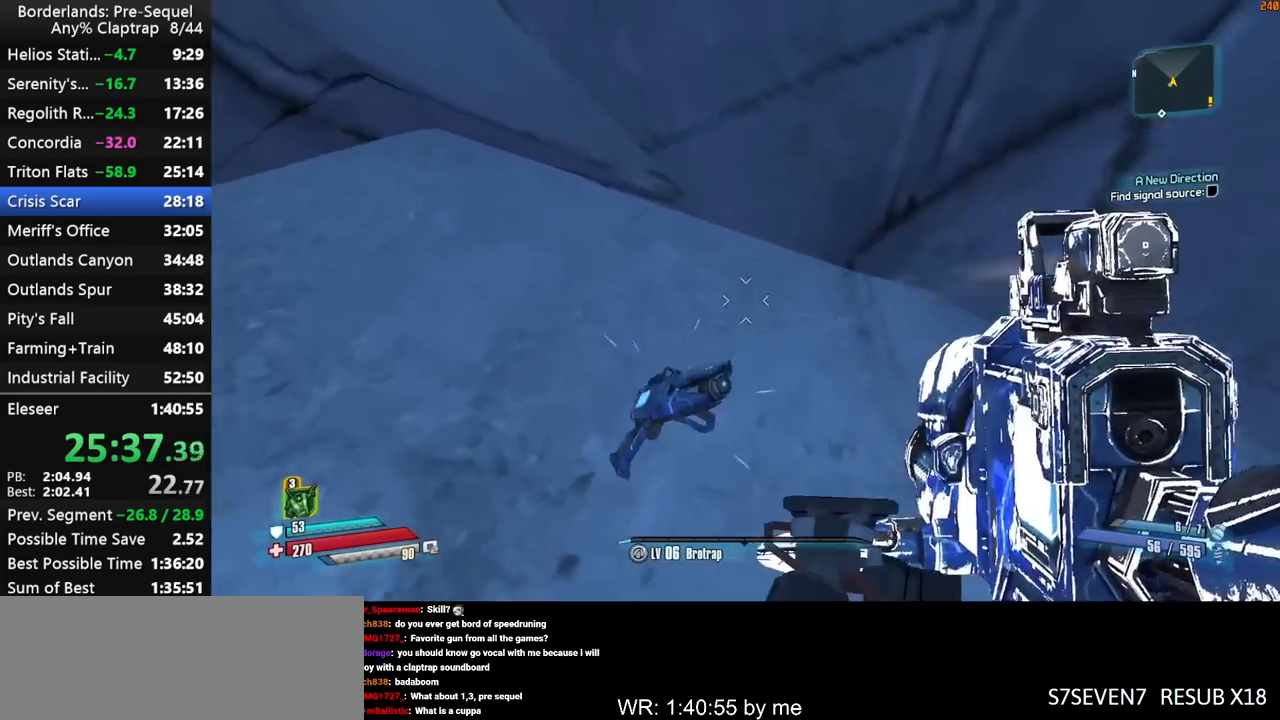
{"keys": ["left"], "mouse_move": "down-left", "events": [[50, "w", "up"], [83, "r", "down"], [183, "r", "up"], [283, "r", "down"], [317, "r", "up"], [317, "w", "down"], [417, "w", "up"]]}
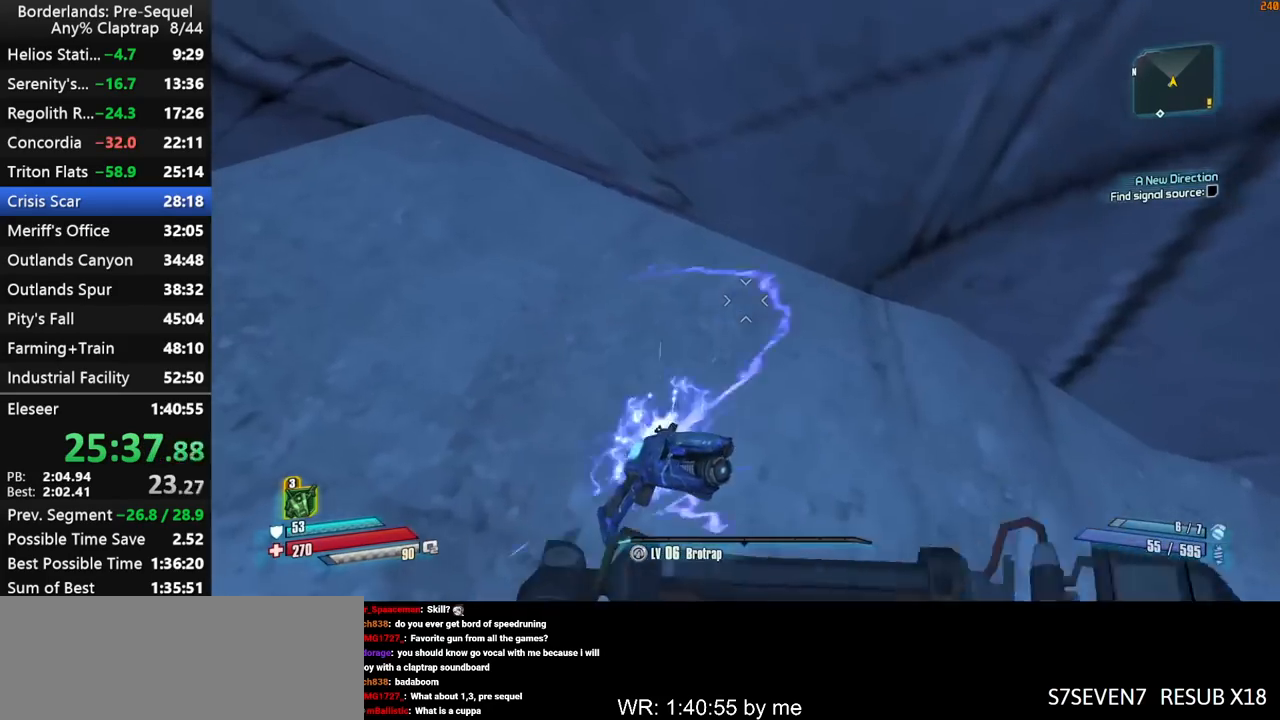
{"keys": [], "mouse_move": "still", "events": [[100, "left", "up"]]}
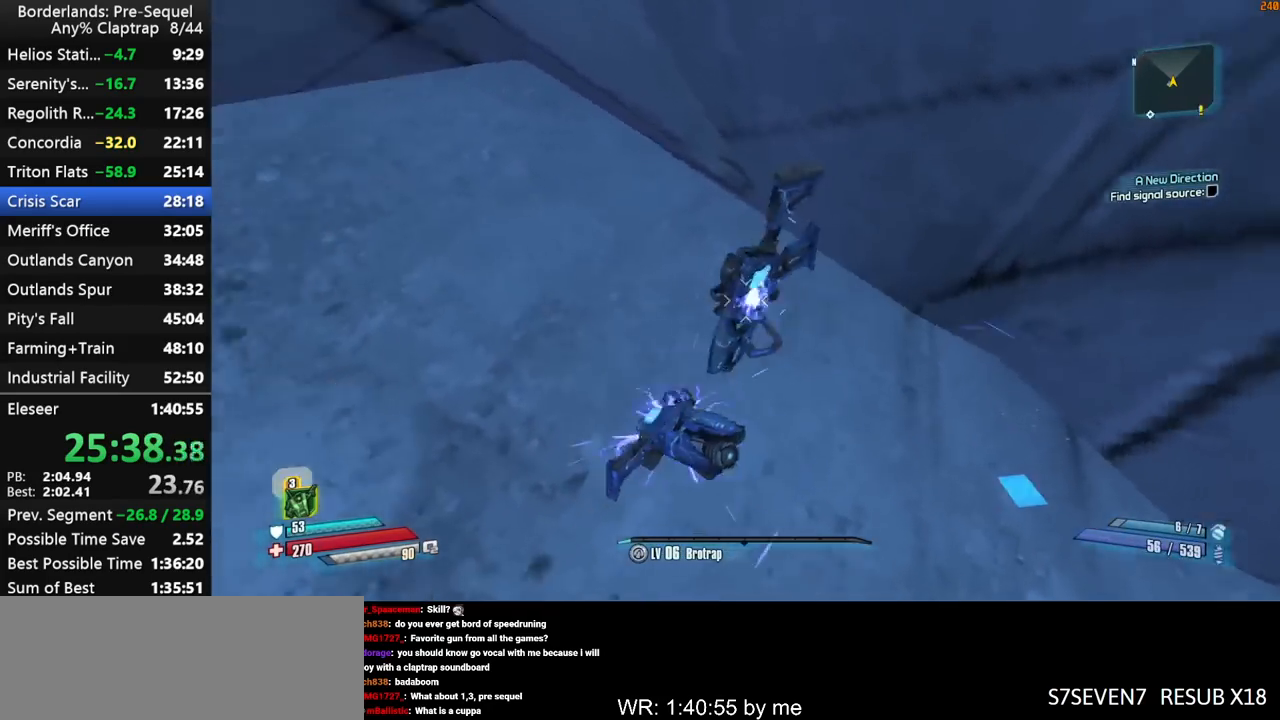
{"keys": [], "mouse_move": "still", "events": []}
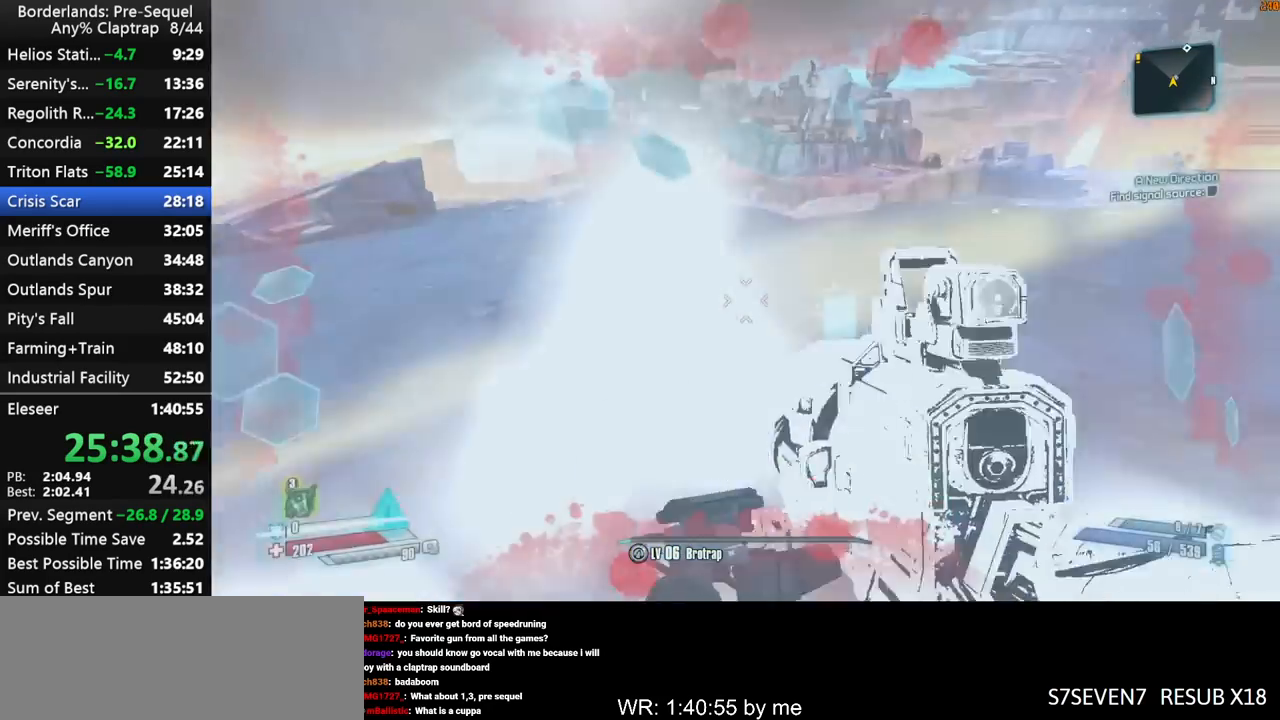
{"keys": [], "mouse_move": "still", "events": []}
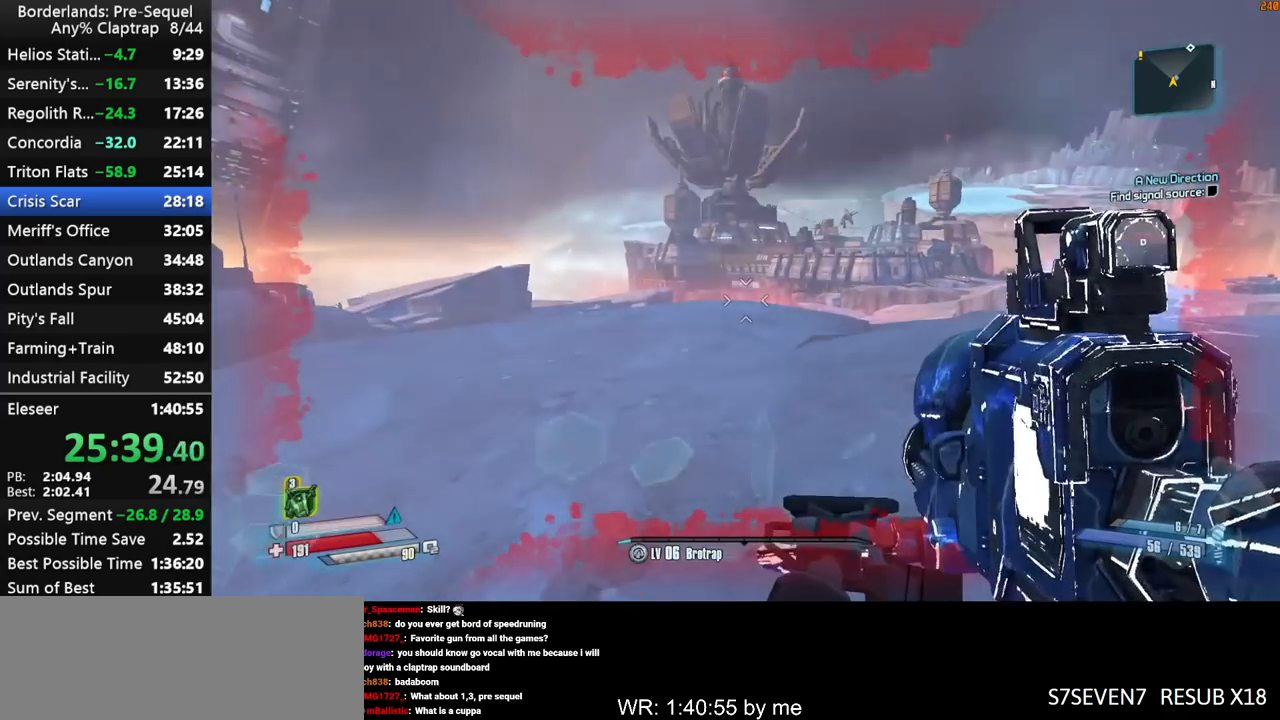
{"keys": [], "mouse_move": "still", "events": []}
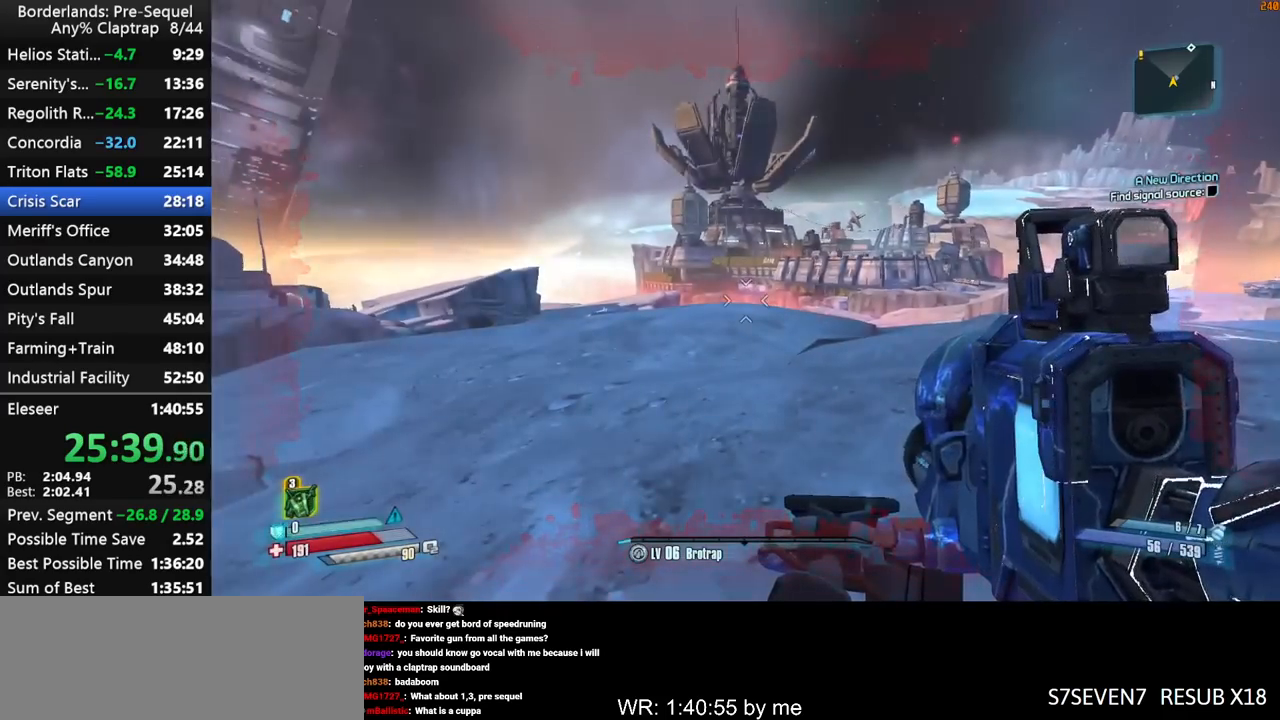
{"keys": ["left"], "mouse_move": "down", "events": [[267, "left", "down"], [267, "r", "down"], [350, "r", "up"], [450, "r", "down"], [500, "r", "up"]]}
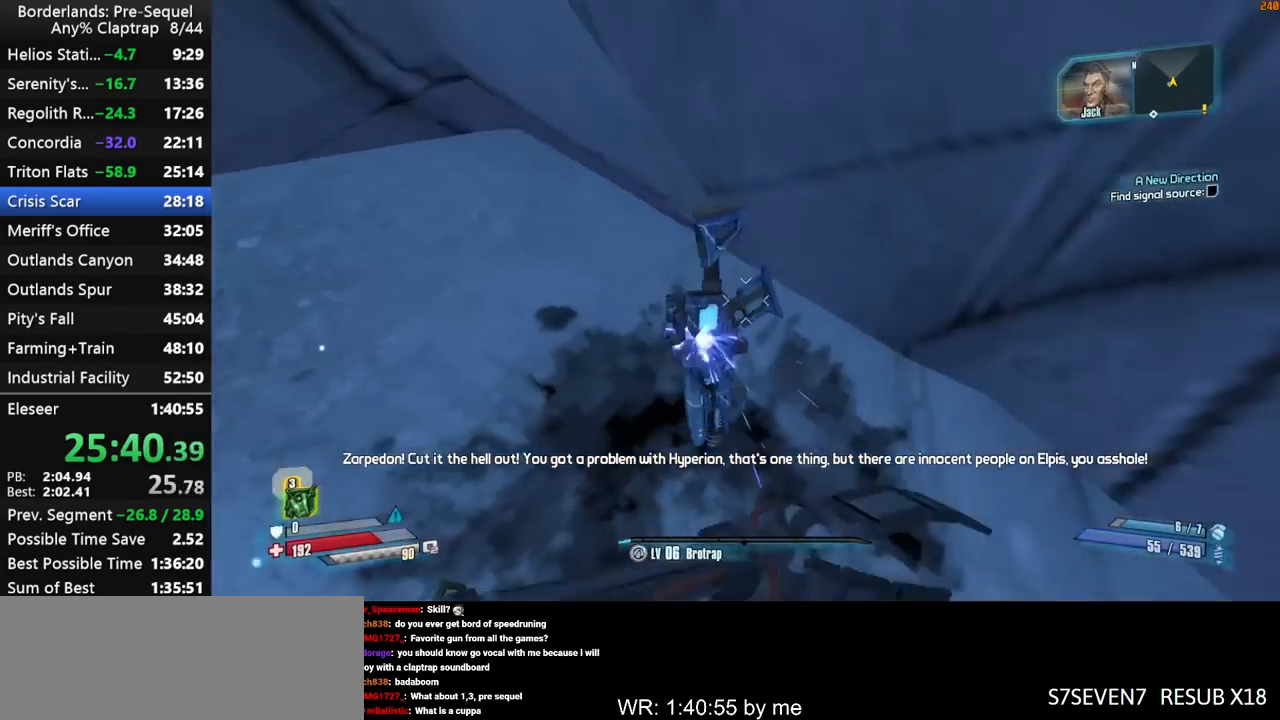
{"keys": [], "mouse_move": "still", "events": [[83, "r", "down"], [133, "r", "up"], [233, "r", "down"], [317, "left", "up"], [317, "r", "up"]]}
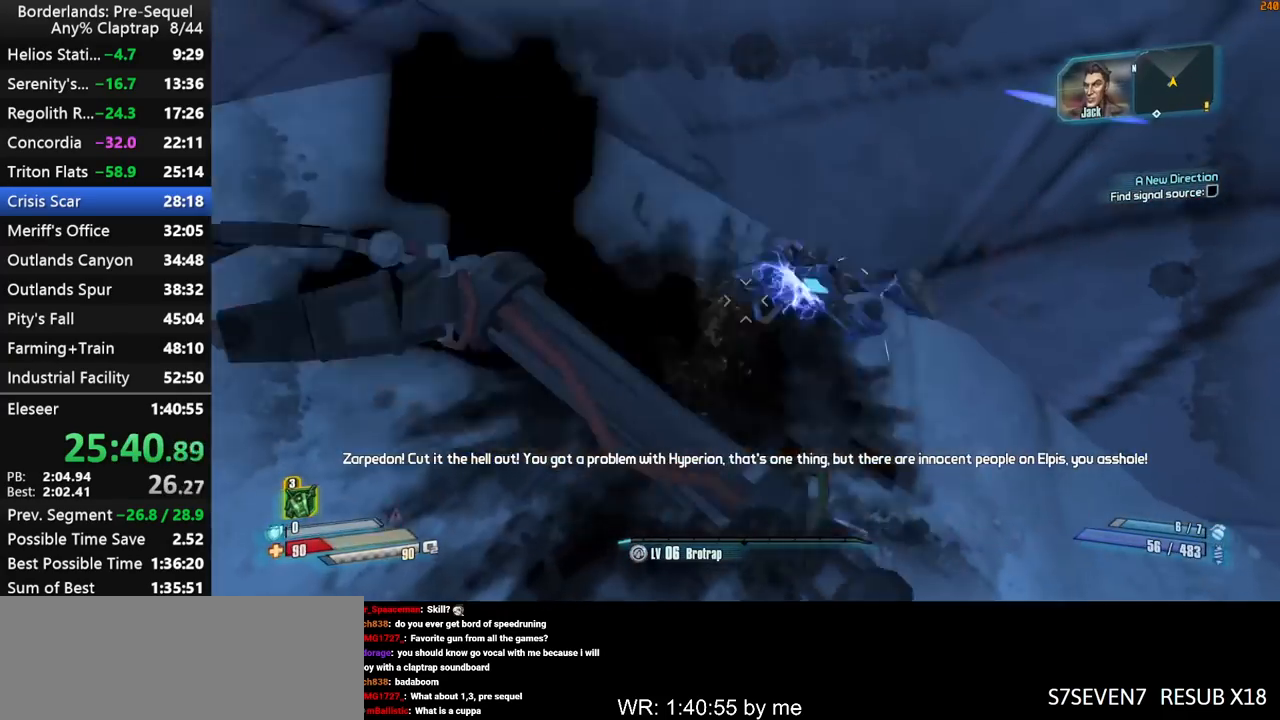
{"keys": [], "mouse_move": "up", "events": []}
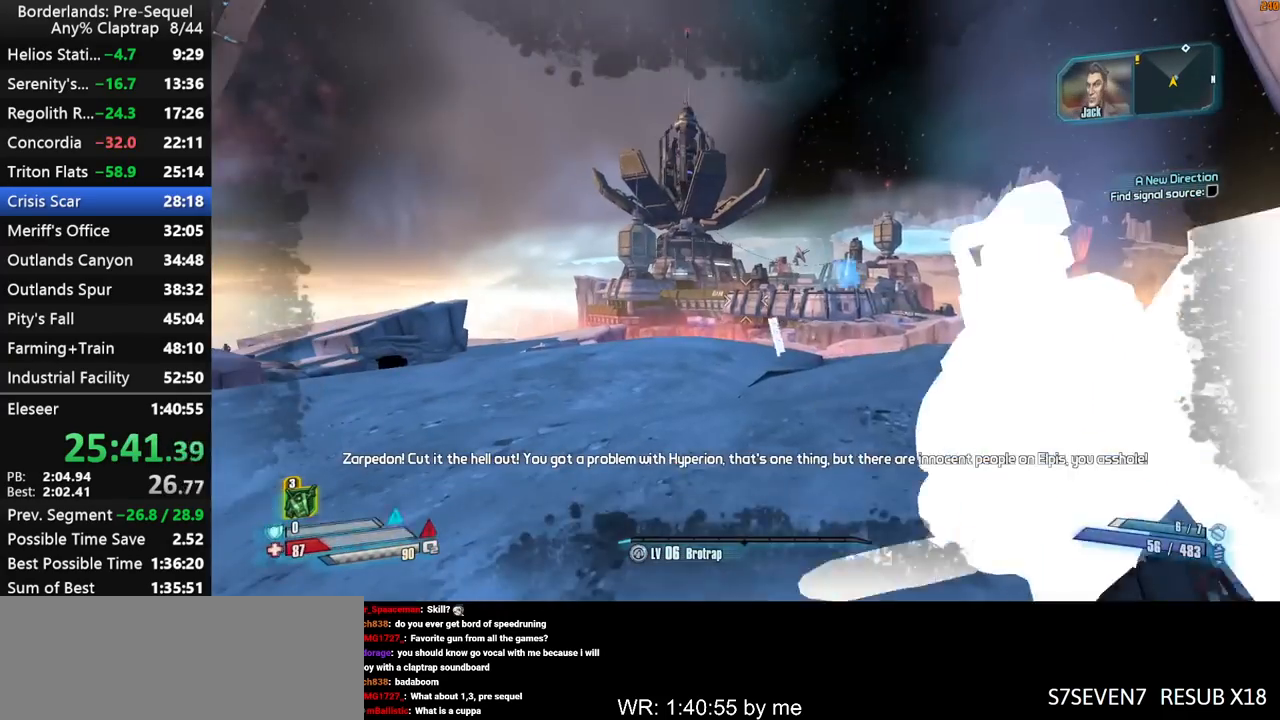
{"keys": [], "mouse_move": "still", "events": []}
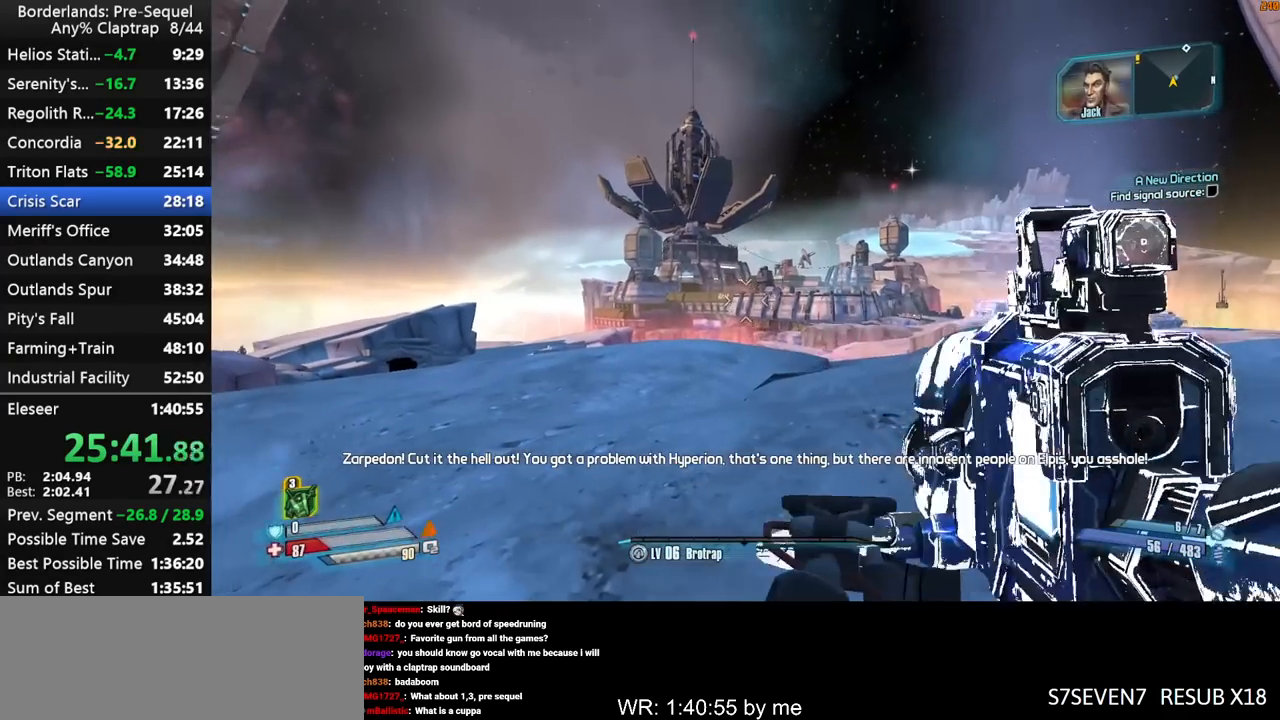
{"keys": [], "mouse_move": "still", "events": []}
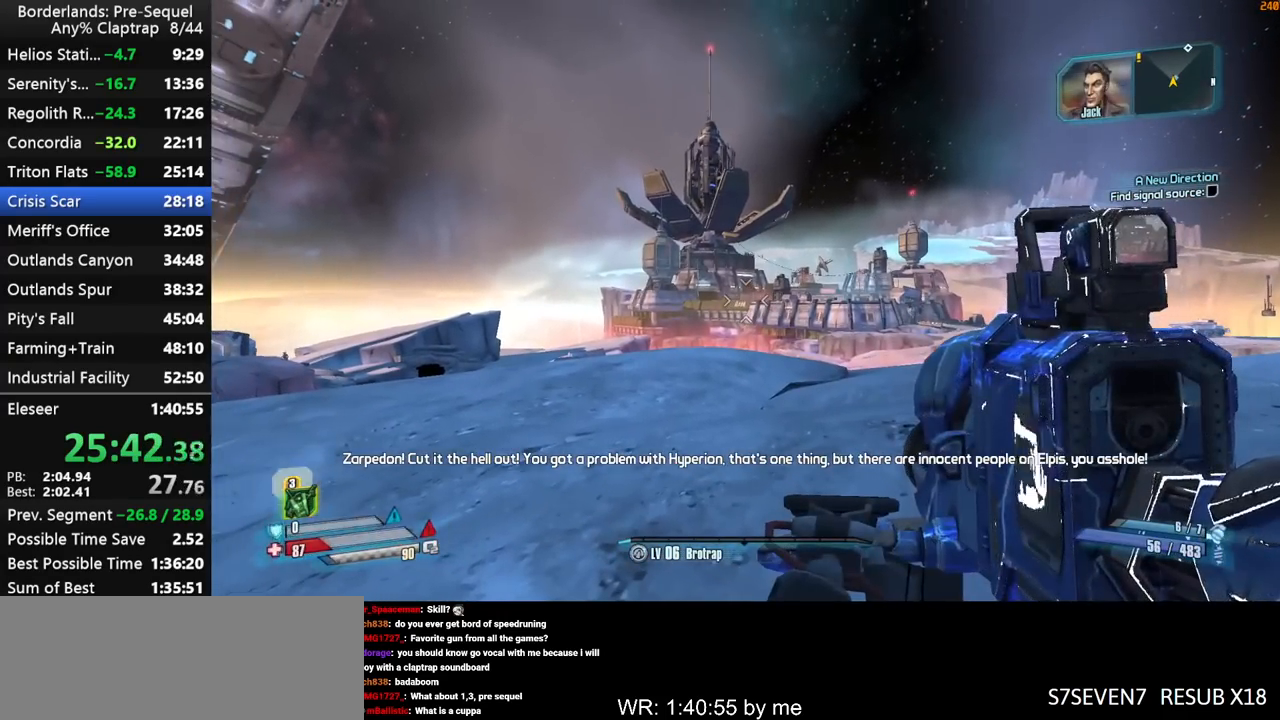
{"keys": [], "mouse_move": "still", "events": []}
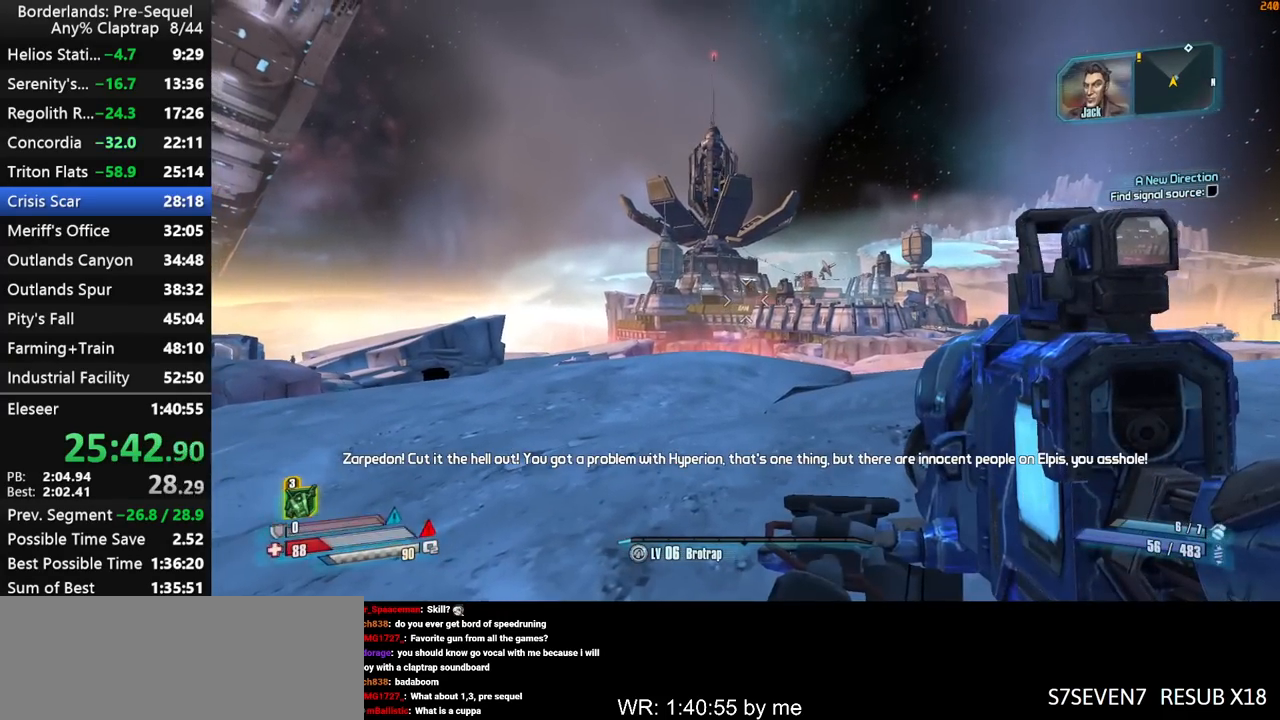
{"keys": [], "mouse_move": "still", "events": []}
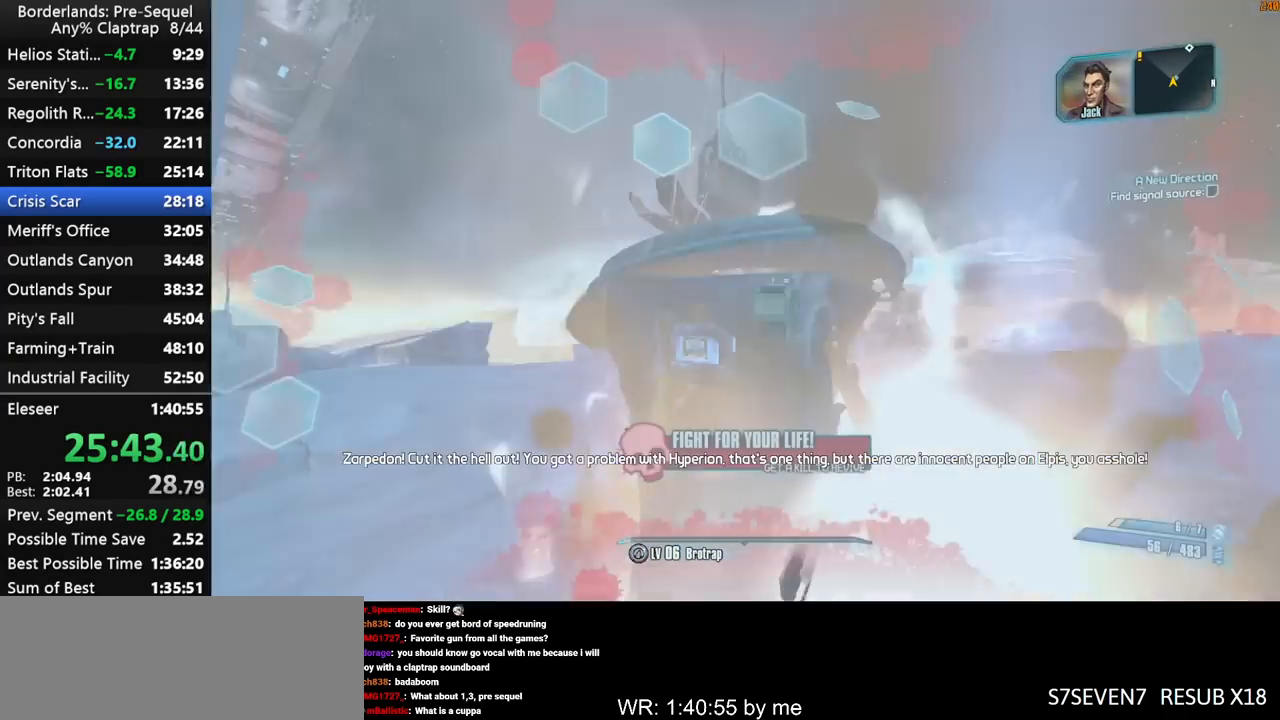
{"keys": ["s"], "mouse_move": "still", "events": [[267, "s", "down"]]}
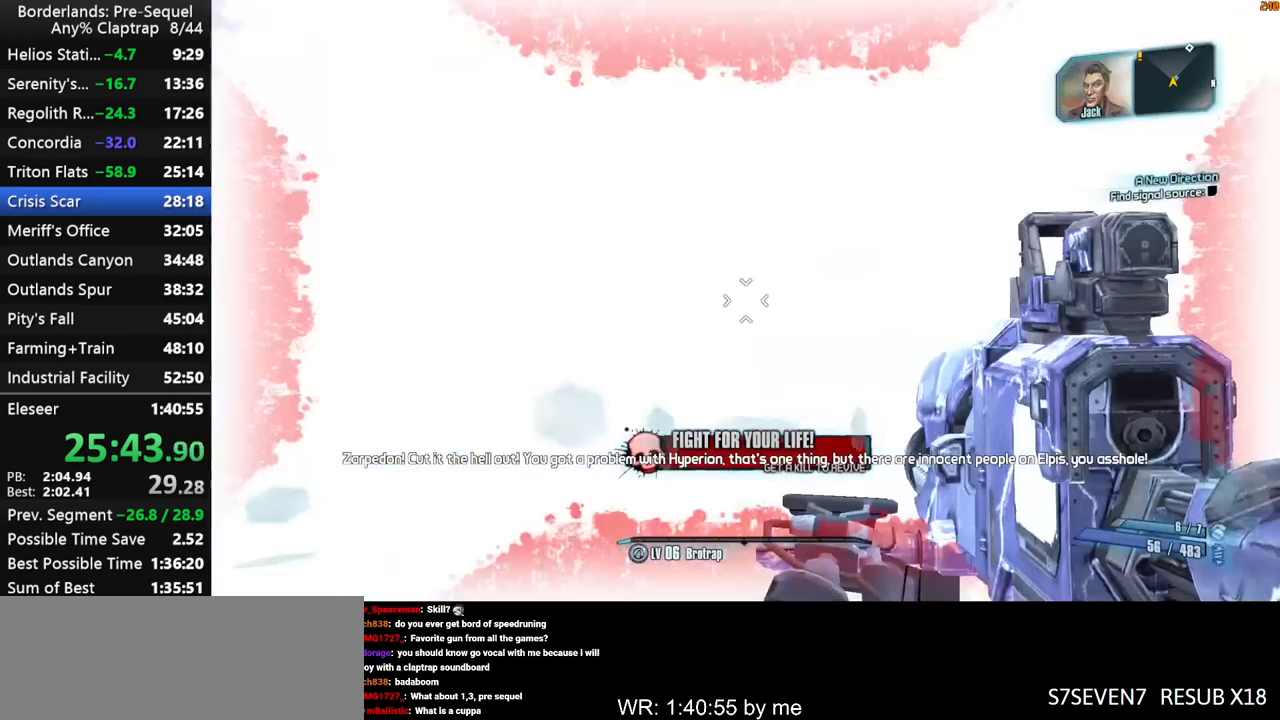
{"keys": ["s"], "mouse_move": "still", "events": []}
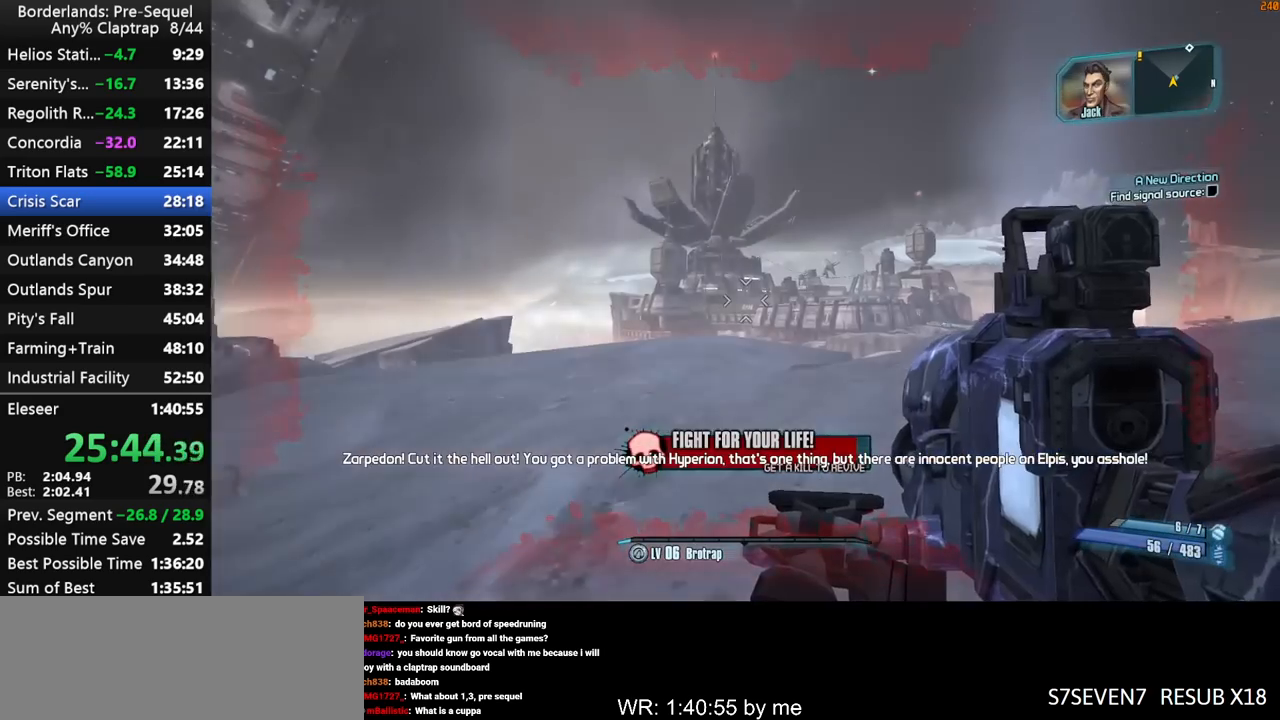
{"keys": ["s"], "mouse_move": "right", "events": []}
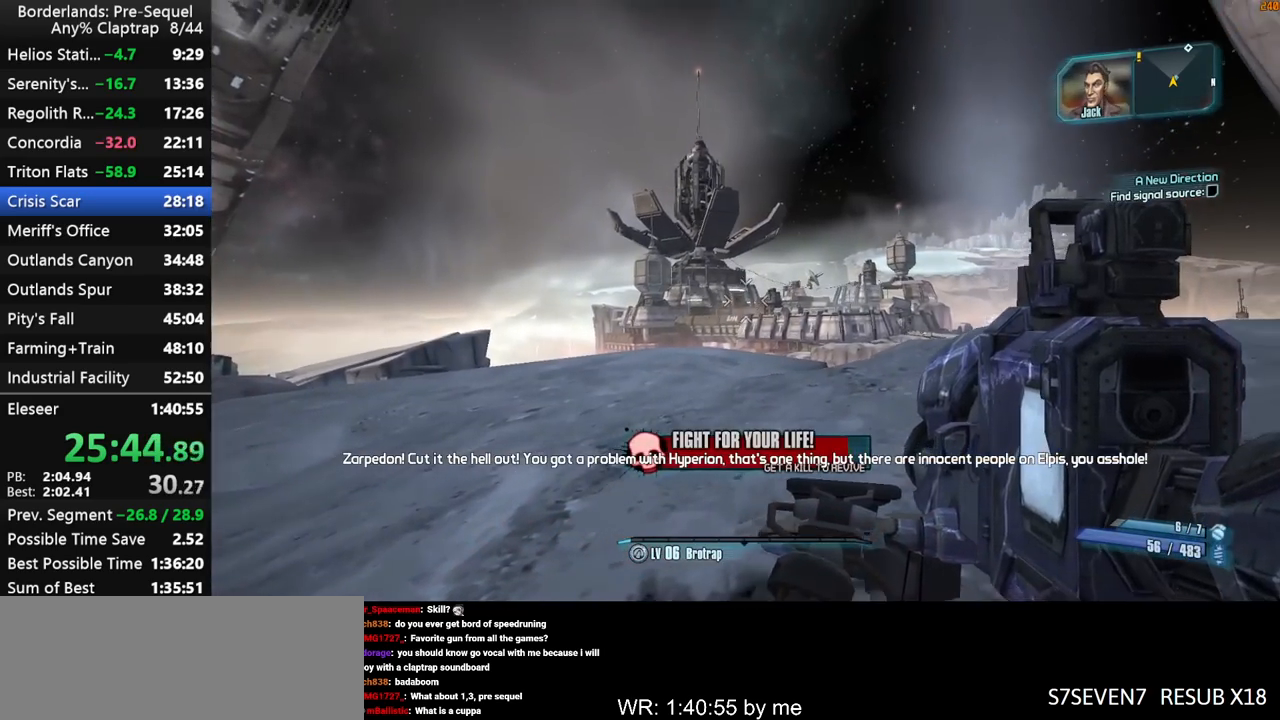
{"keys": ["s"], "mouse_move": "right", "events": []}
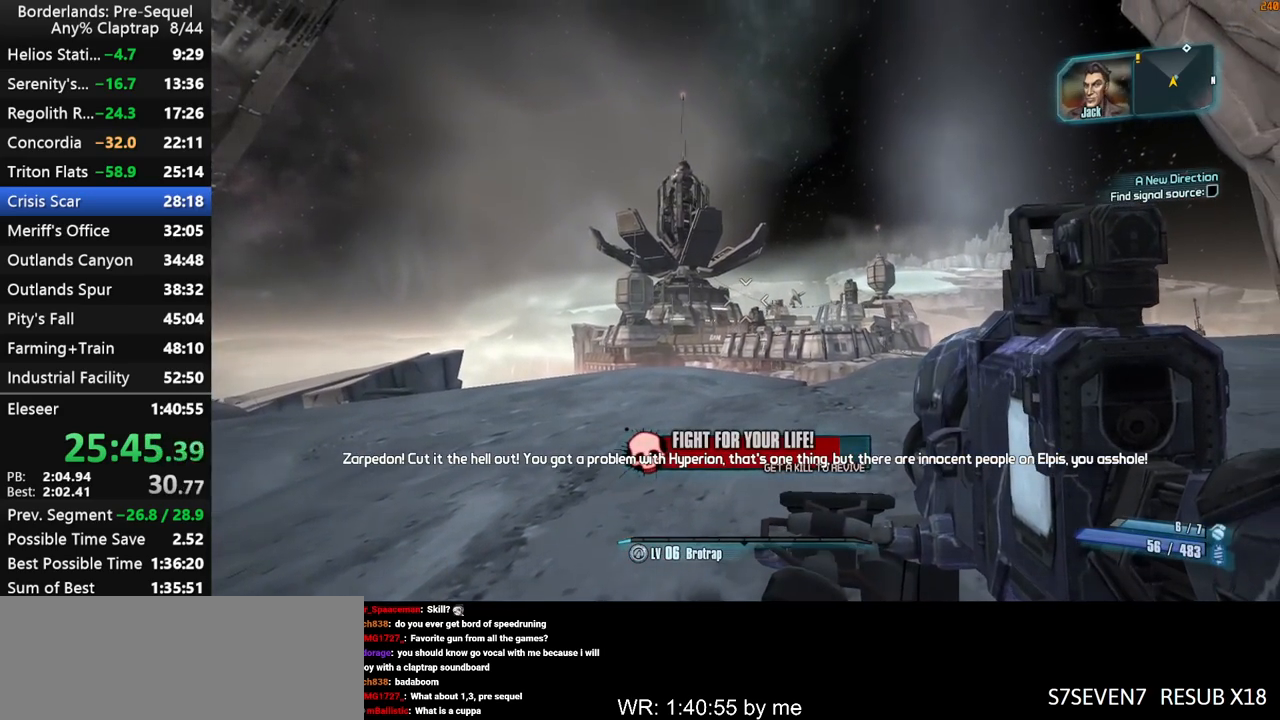
{"keys": ["e", "s"], "mouse_move": "still", "events": [[150, "e", "down"]]}
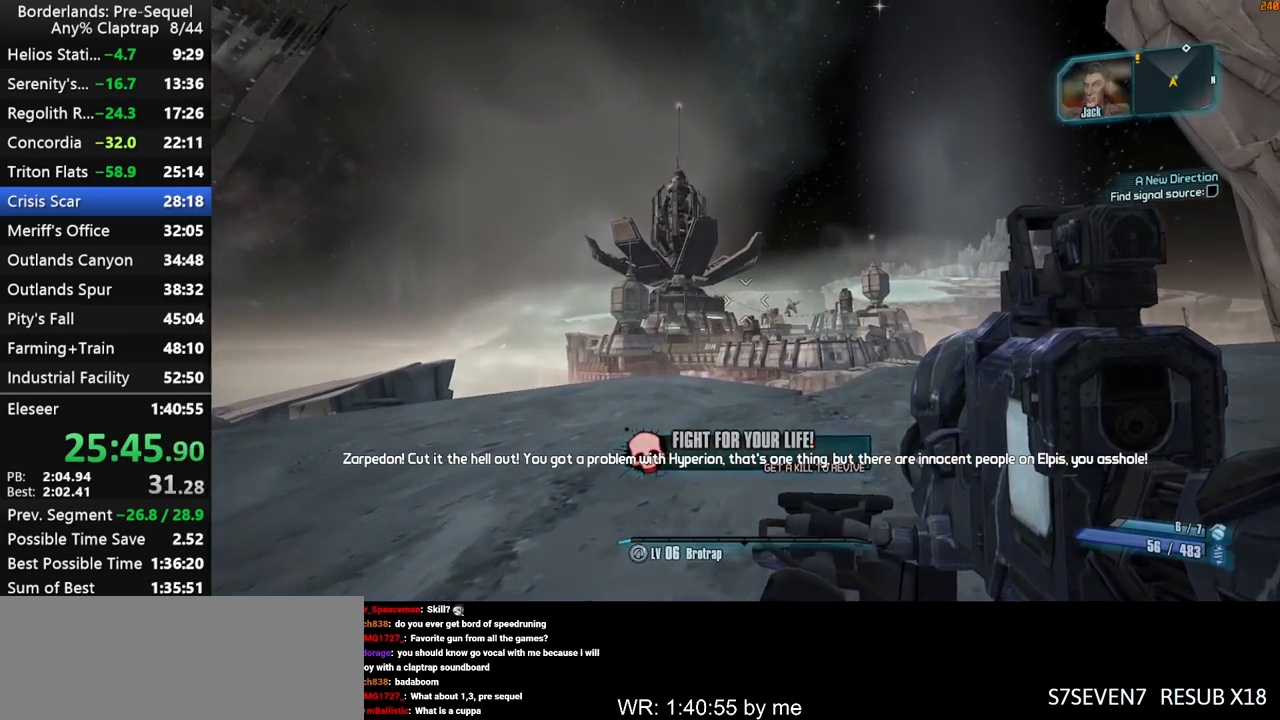
{"keys": ["e", "s"], "mouse_move": "still", "events": []}
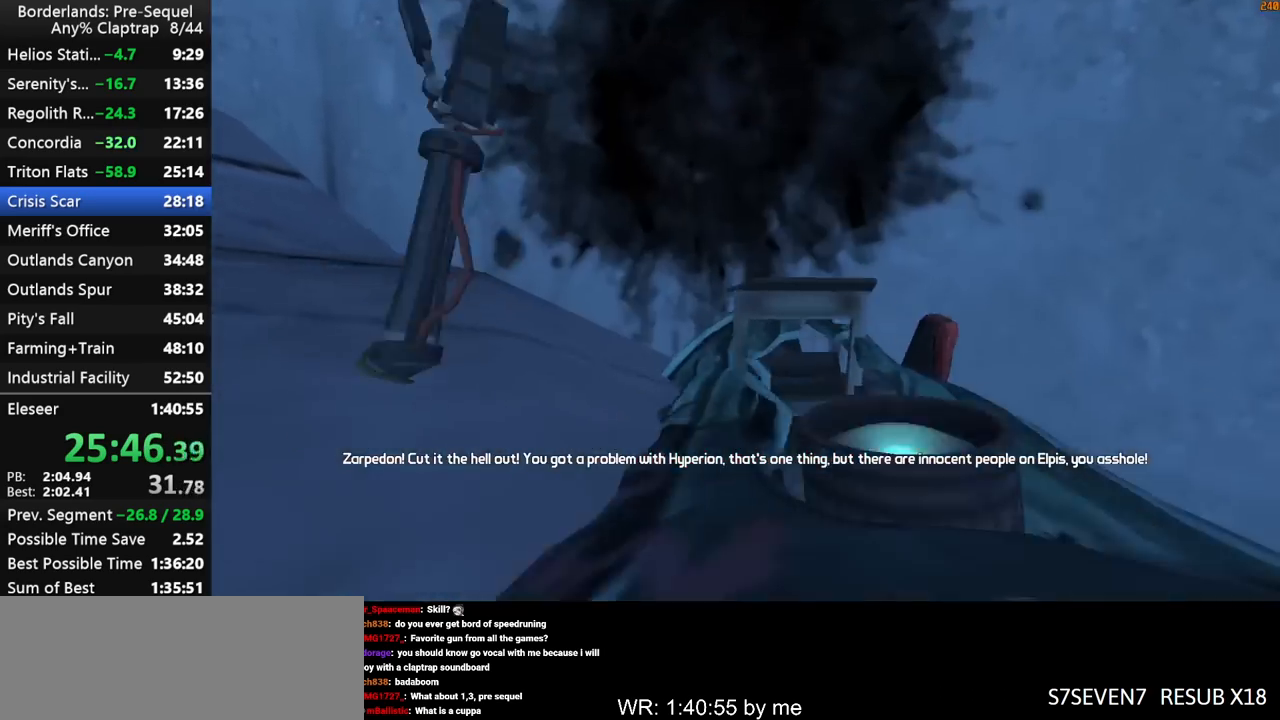
{"keys": ["s"], "mouse_move": "still", "events": [[83, "e", "up"]]}
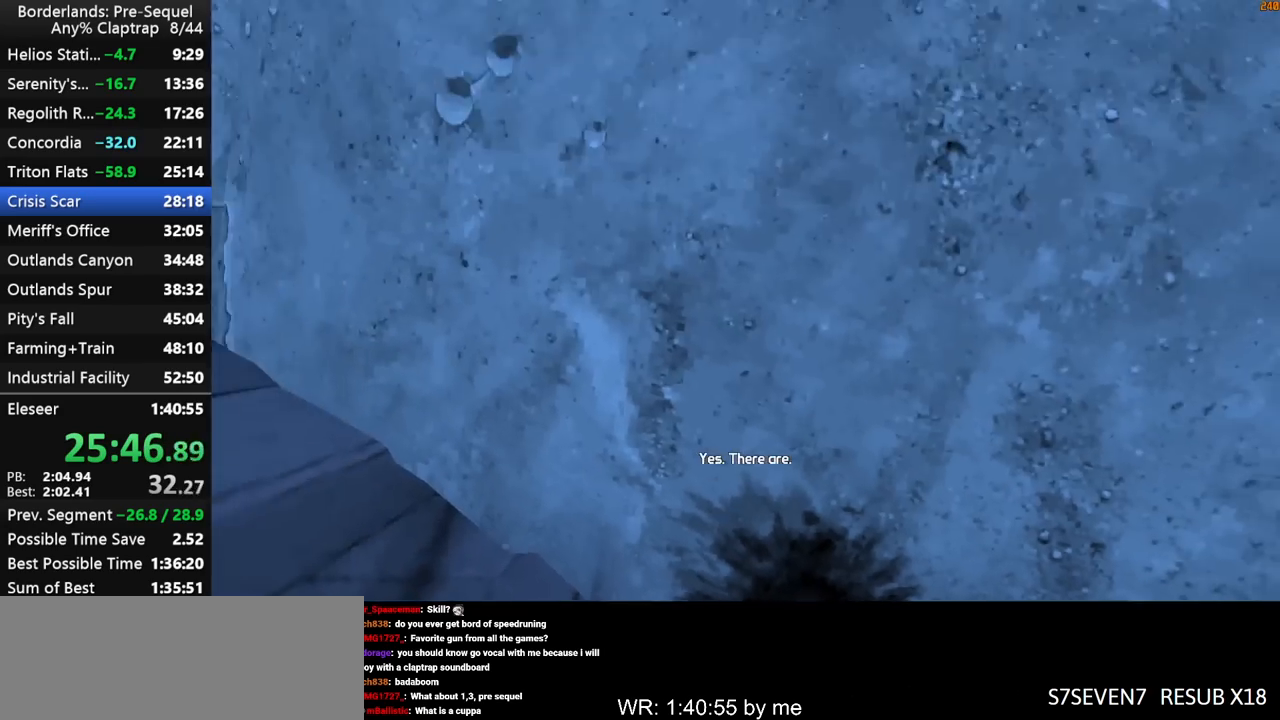
{"keys": ["s"], "mouse_move": "still", "events": []}
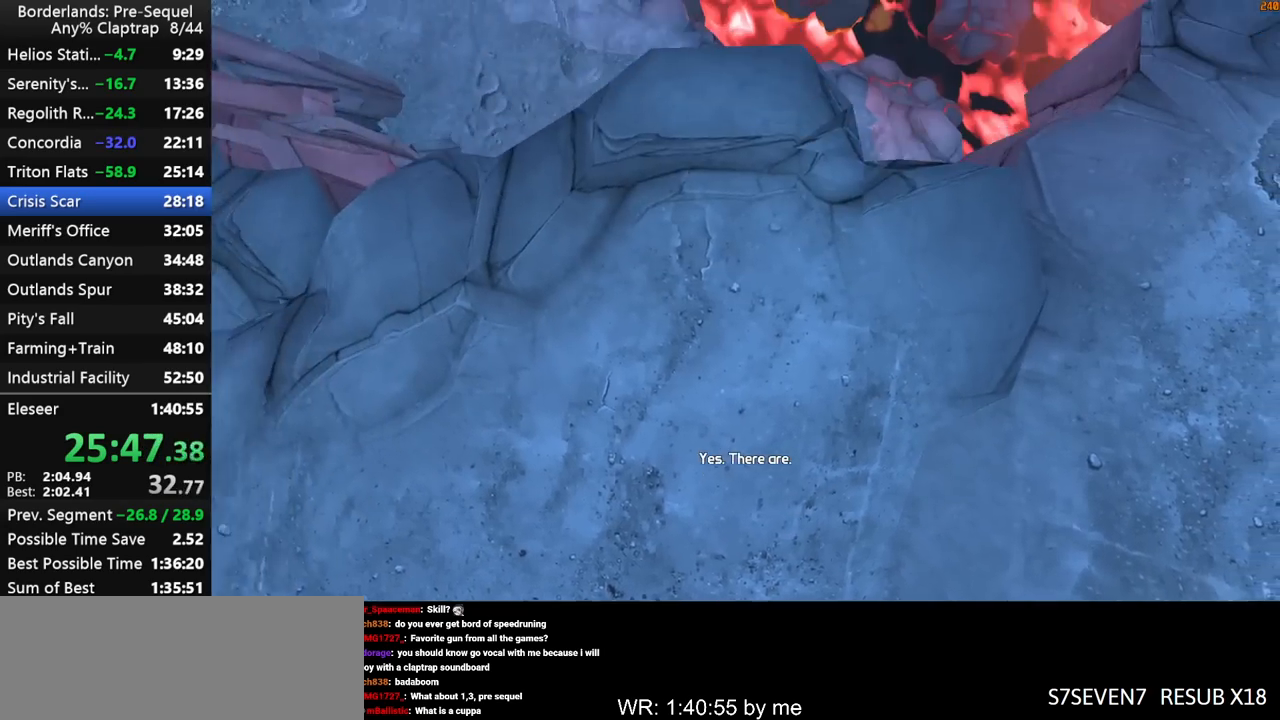
{"keys": [], "mouse_move": "still", "events": [[167, "s", "up"]]}